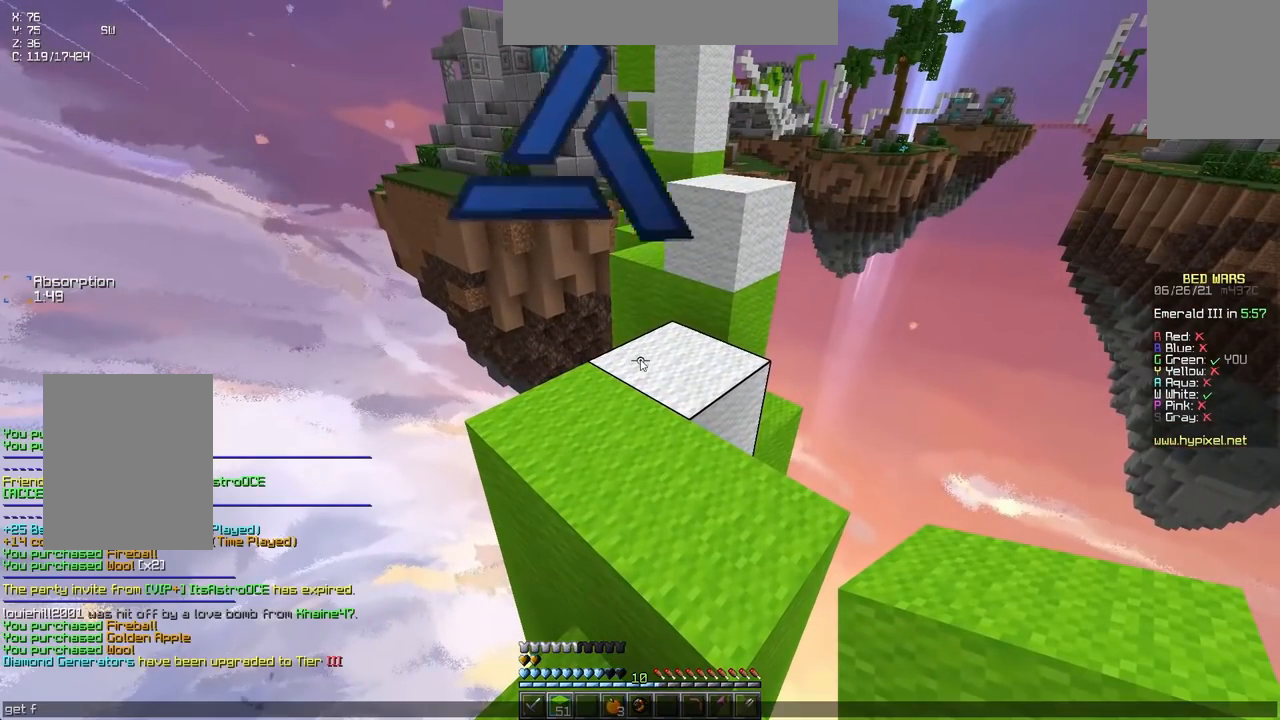
Gameplay with keyboard; each line is a JSON object with the keys held at the frame after it. "events" lists presses ("down") and releases ("up") of "down", "left", "right", "space" and "up" between this image and that frame as [ms after this image, input, new state], when the widget could be followed in between. No other keys are recorded. Mouse input is not recorded.
{"keys": [], "events": []}
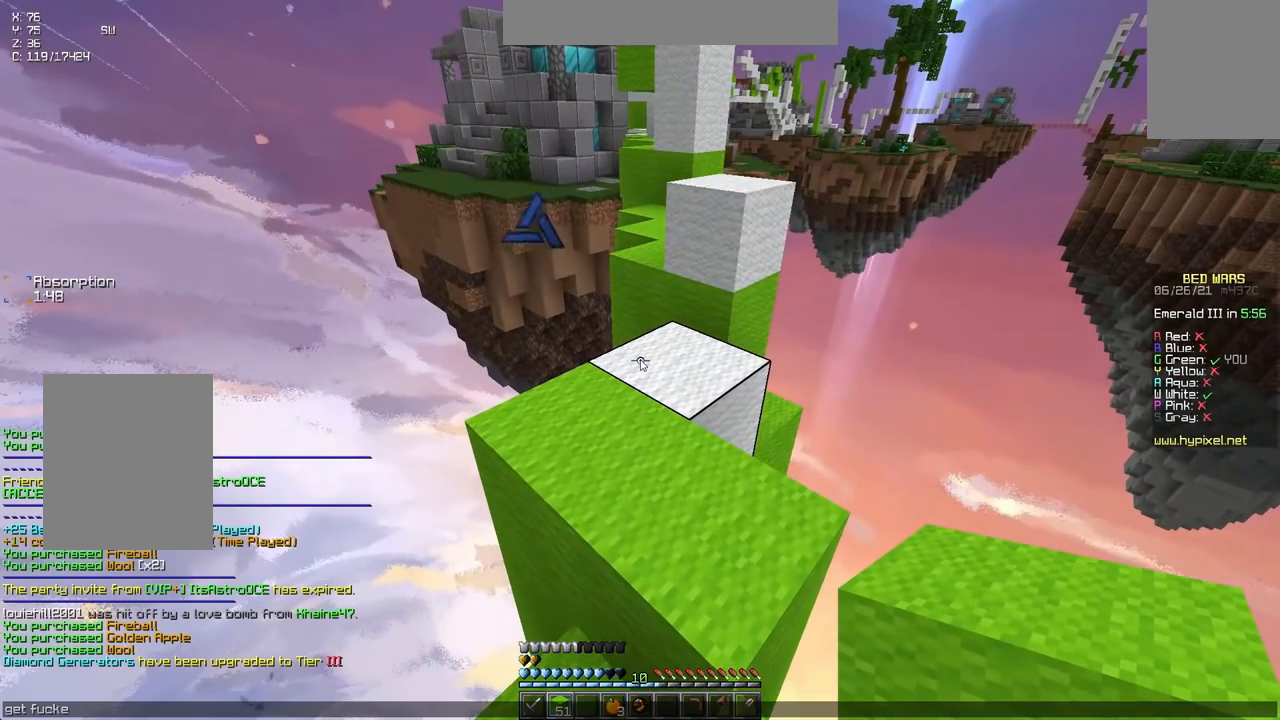
{"keys": [], "events": []}
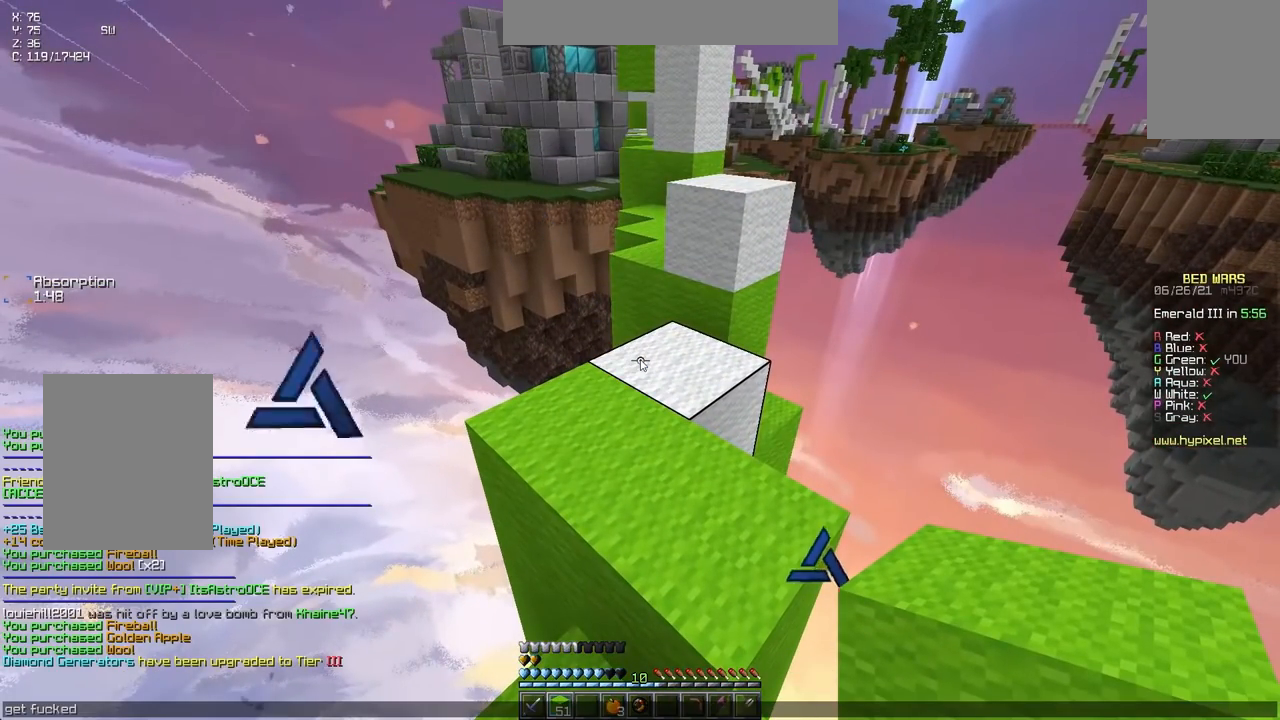
{"keys": [], "events": []}
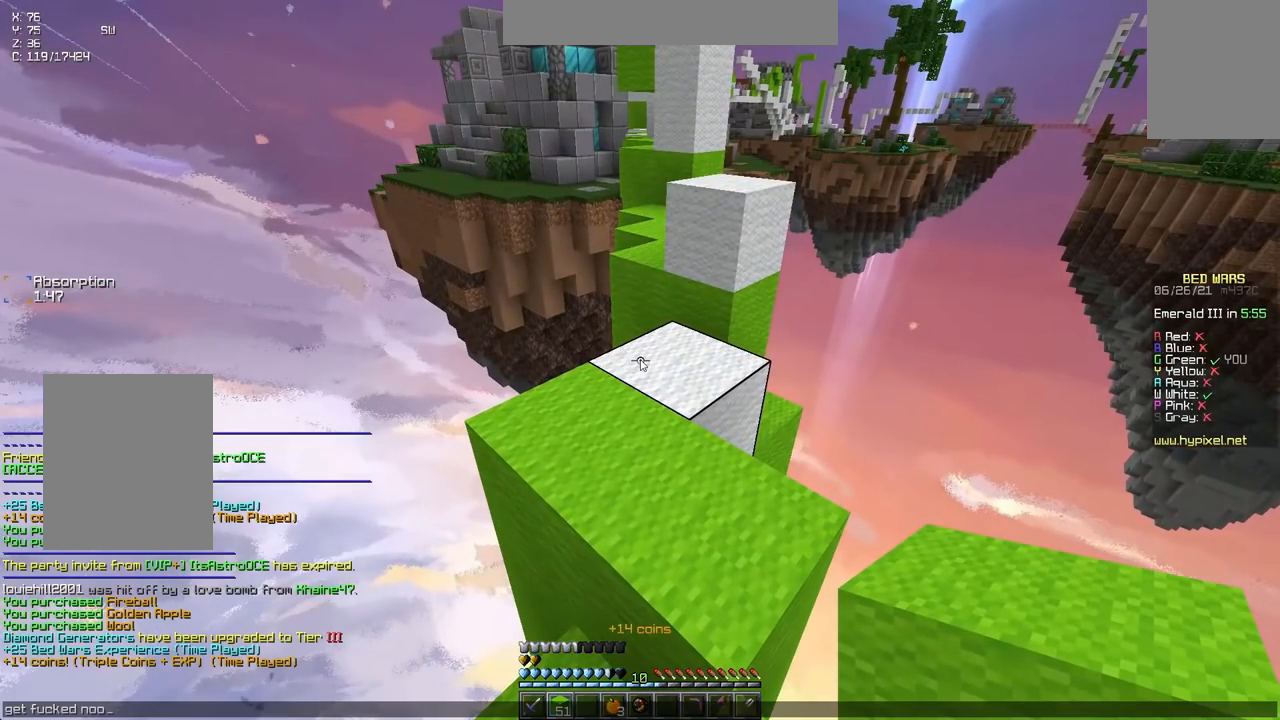
{"keys": ["up"], "events": [[317, "up", "down"]]}
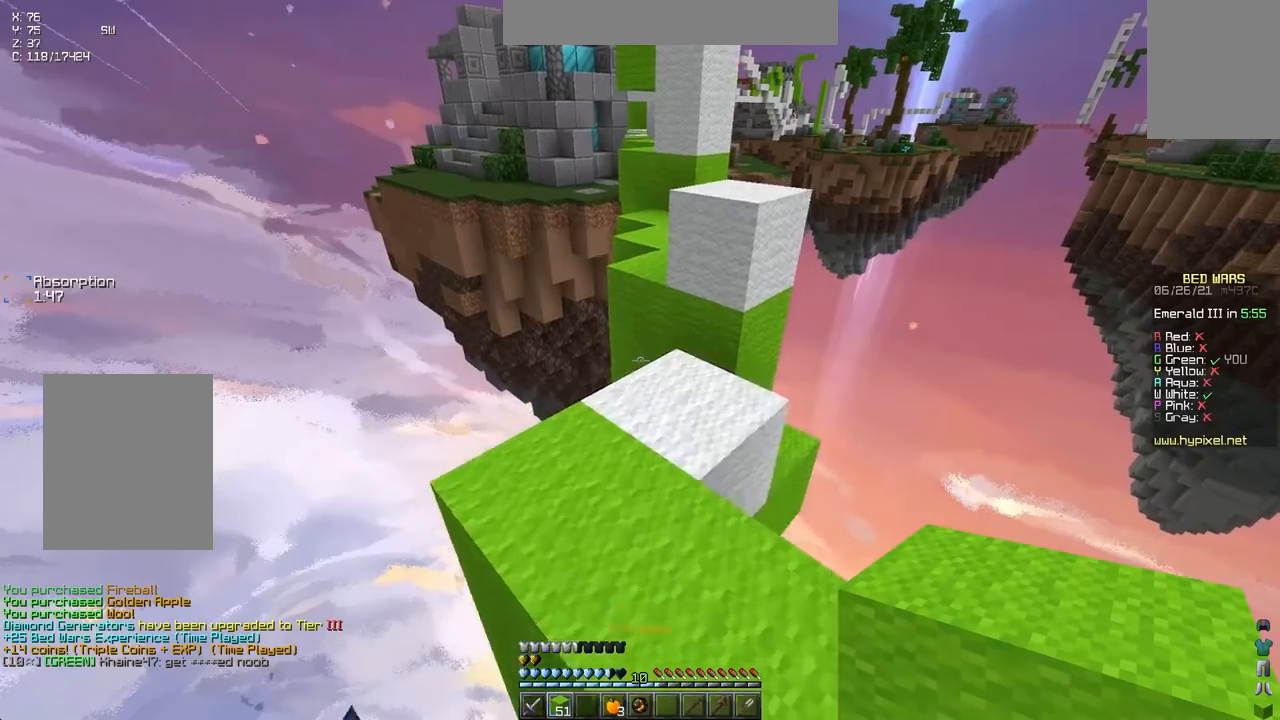
{"keys": ["right", "space", "up"], "events": [[367, "space", "down"], [450, "right", "down"]]}
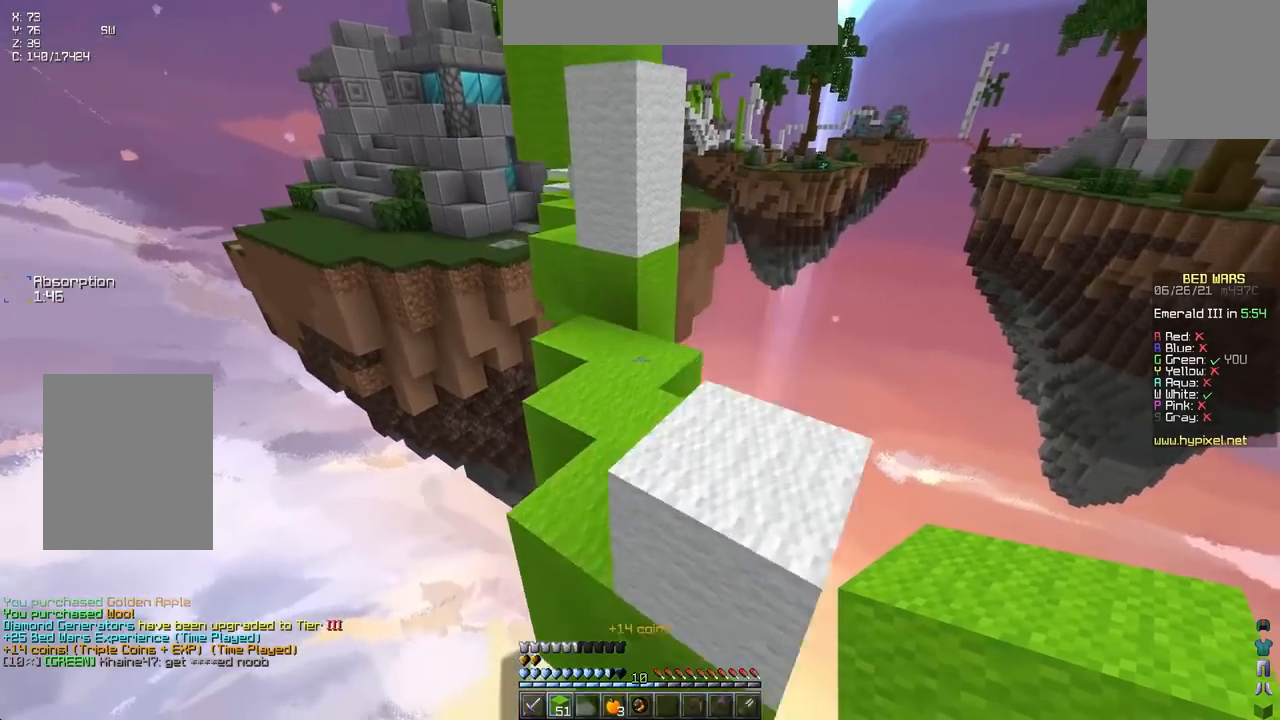
{"keys": ["left", "space", "up"], "events": [[50, "right", "up"], [67, "space", "up"], [333, "space", "down"], [400, "left", "down"]]}
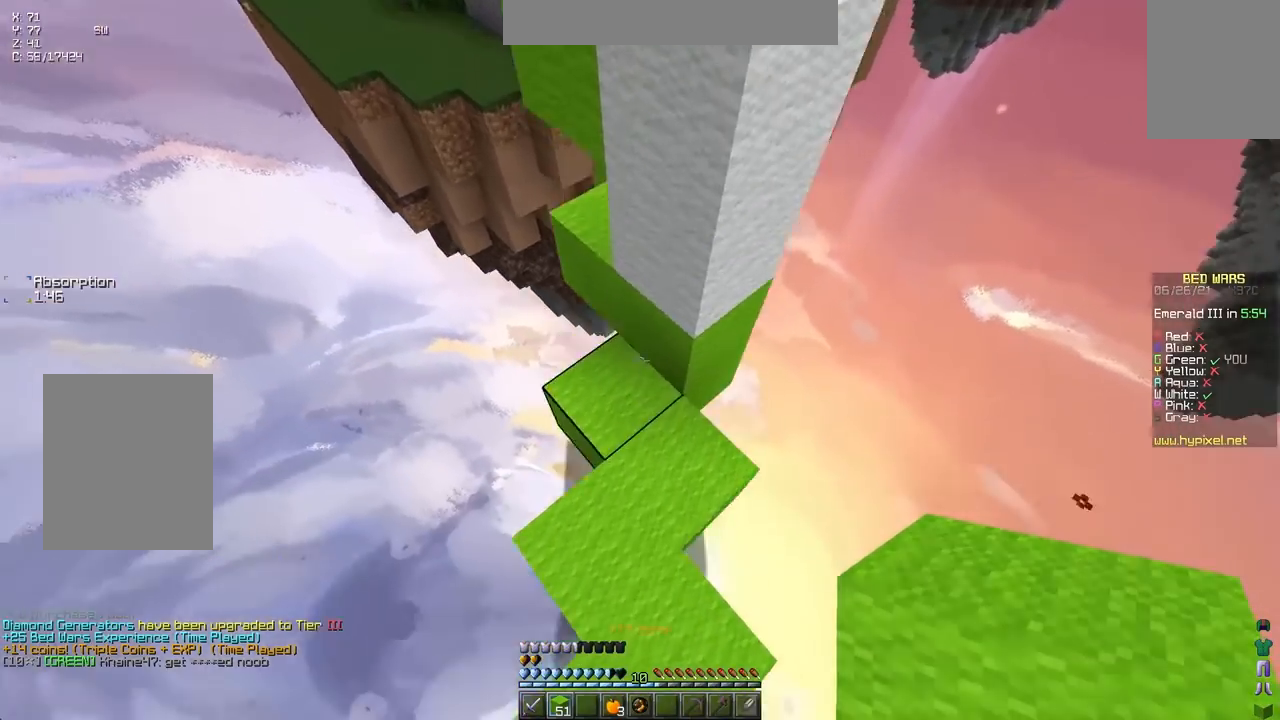
{"keys": [], "events": [[17, "space", "up"], [67, "left", "up"], [67, "up", "up"], [167, "space", "down"], [333, "right", "down"], [400, "space", "up"], [467, "right", "up"]]}
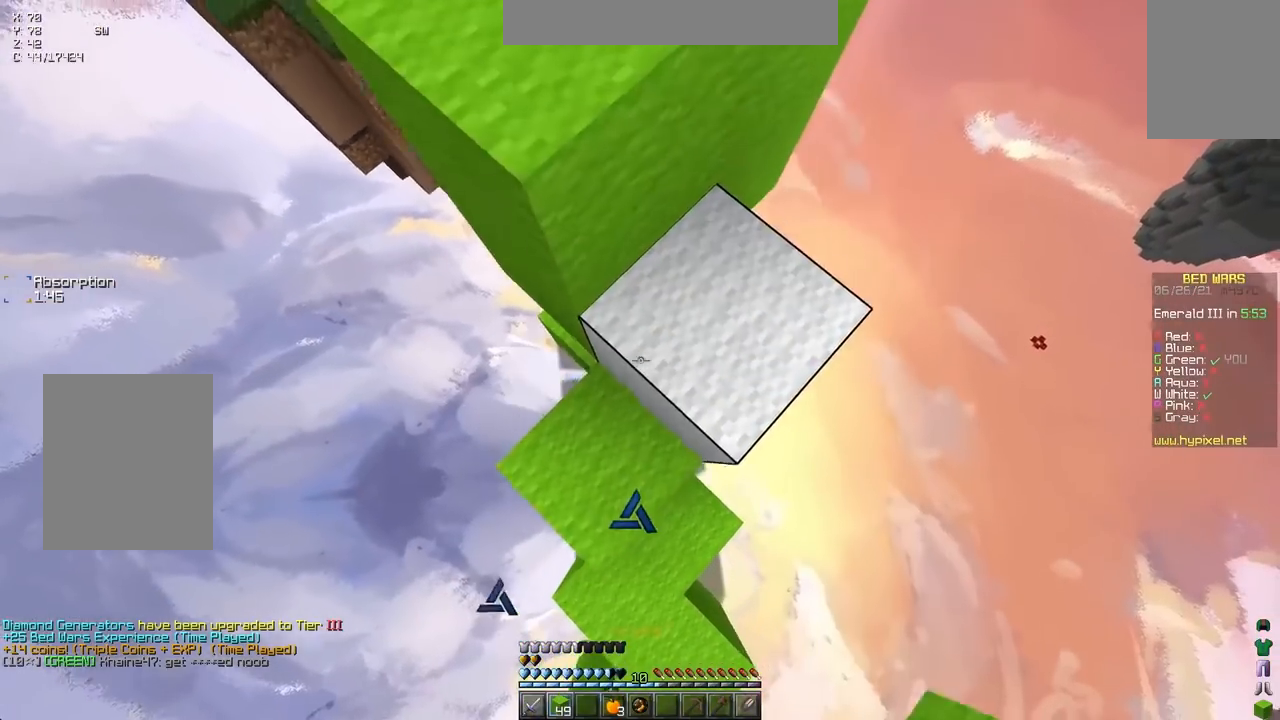
{"keys": ["up"], "events": [[50, "up", "down"], [133, "space", "down"], [250, "left", "down"], [333, "space", "up"], [450, "left", "up"]]}
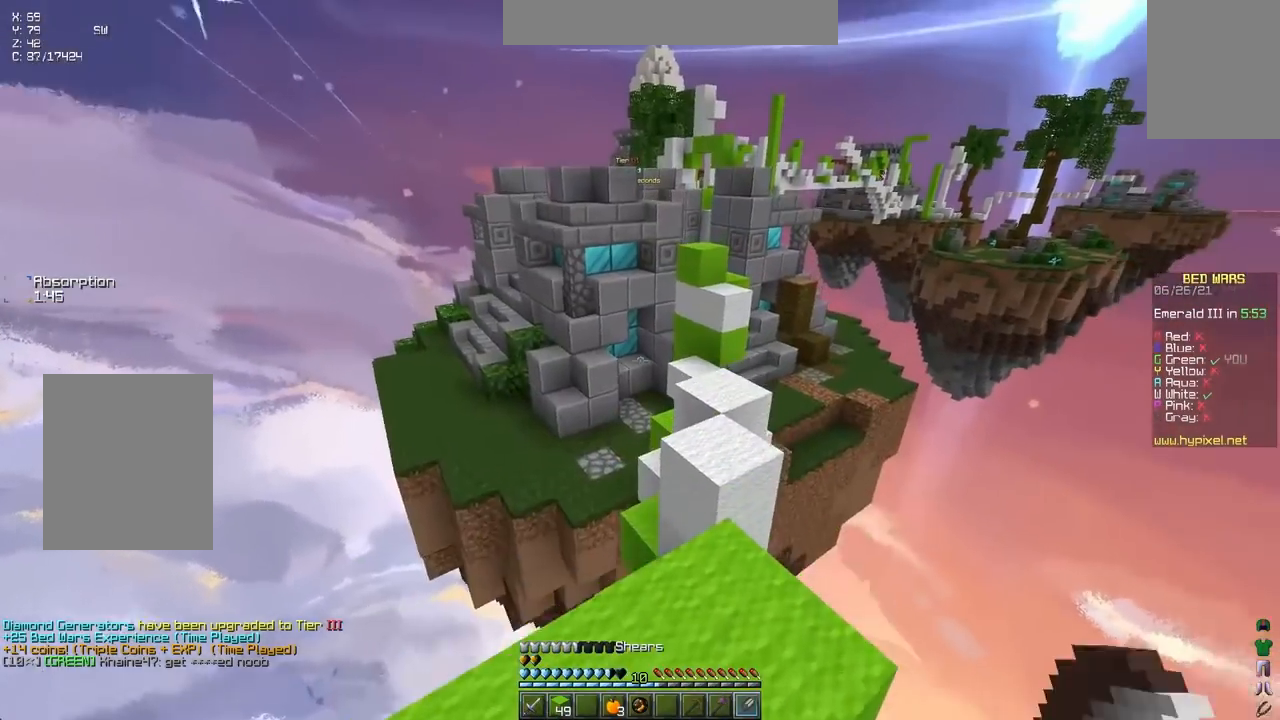
{"keys": ["space", "up"], "events": [[250, "space", "down"]]}
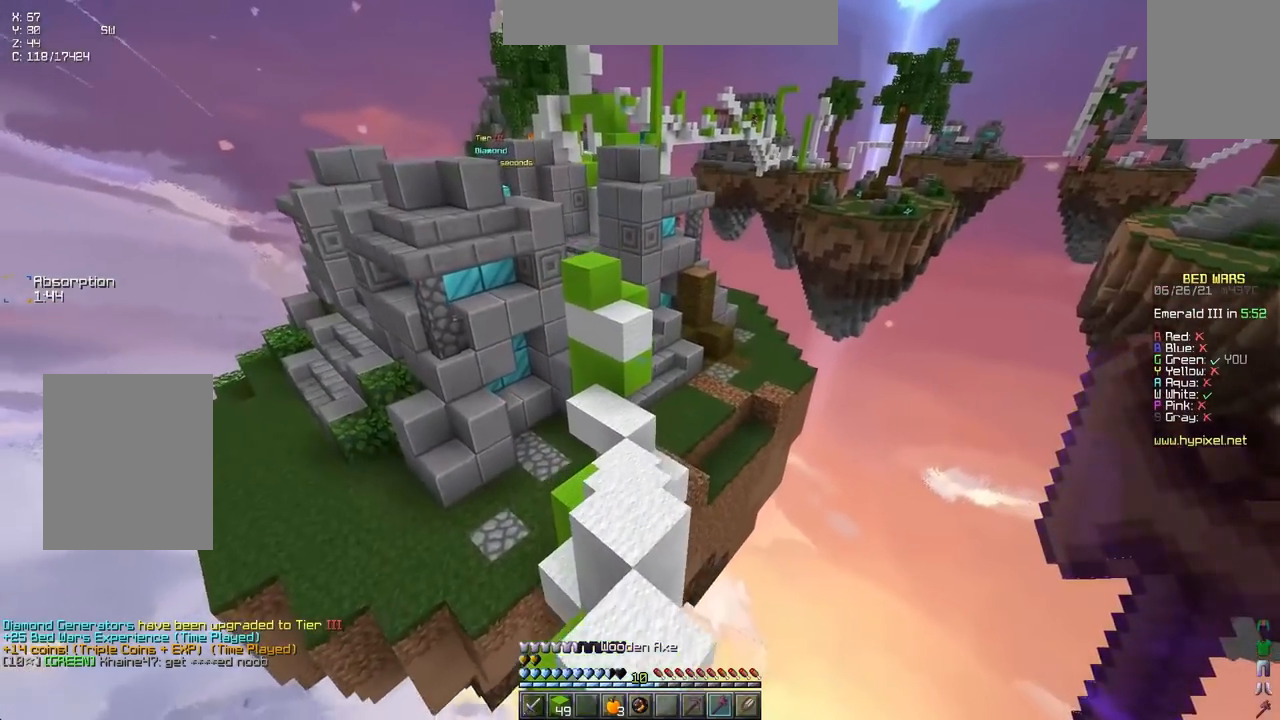
{"keys": ["up"], "events": [[50, "space", "up"]]}
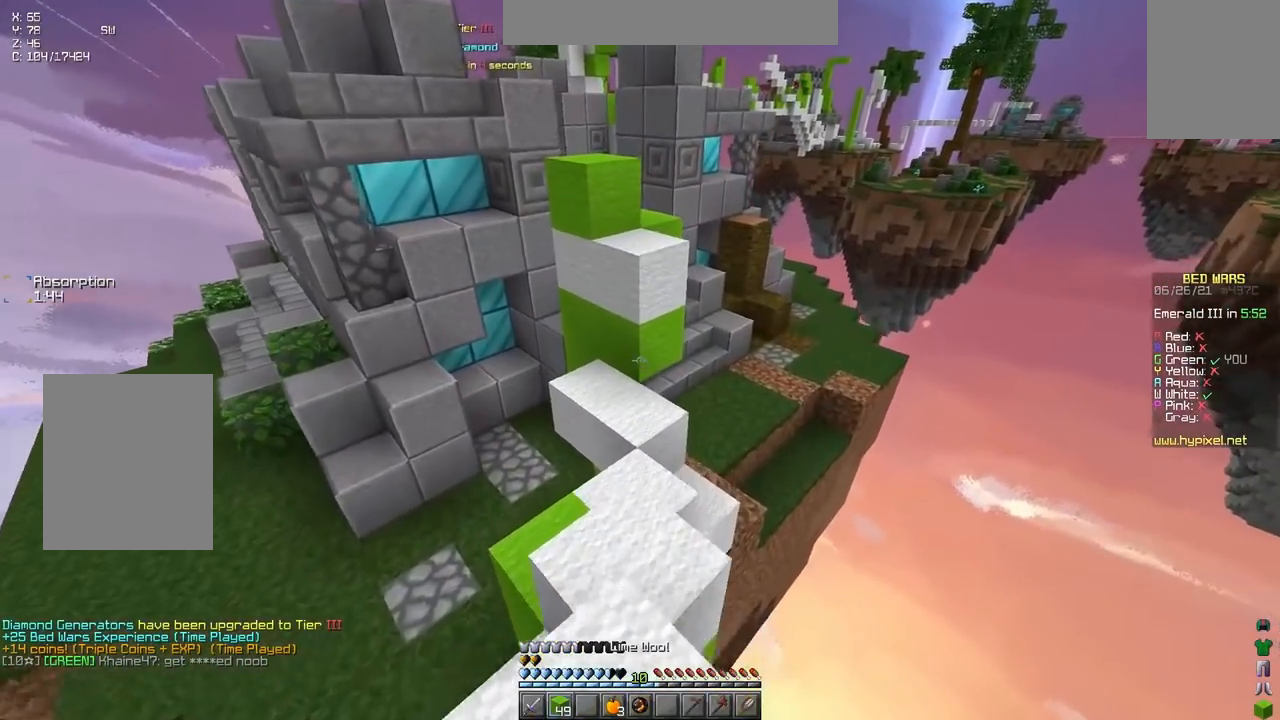
{"keys": ["up"], "events": [[133, "space", "down"], [350, "space", "up"]]}
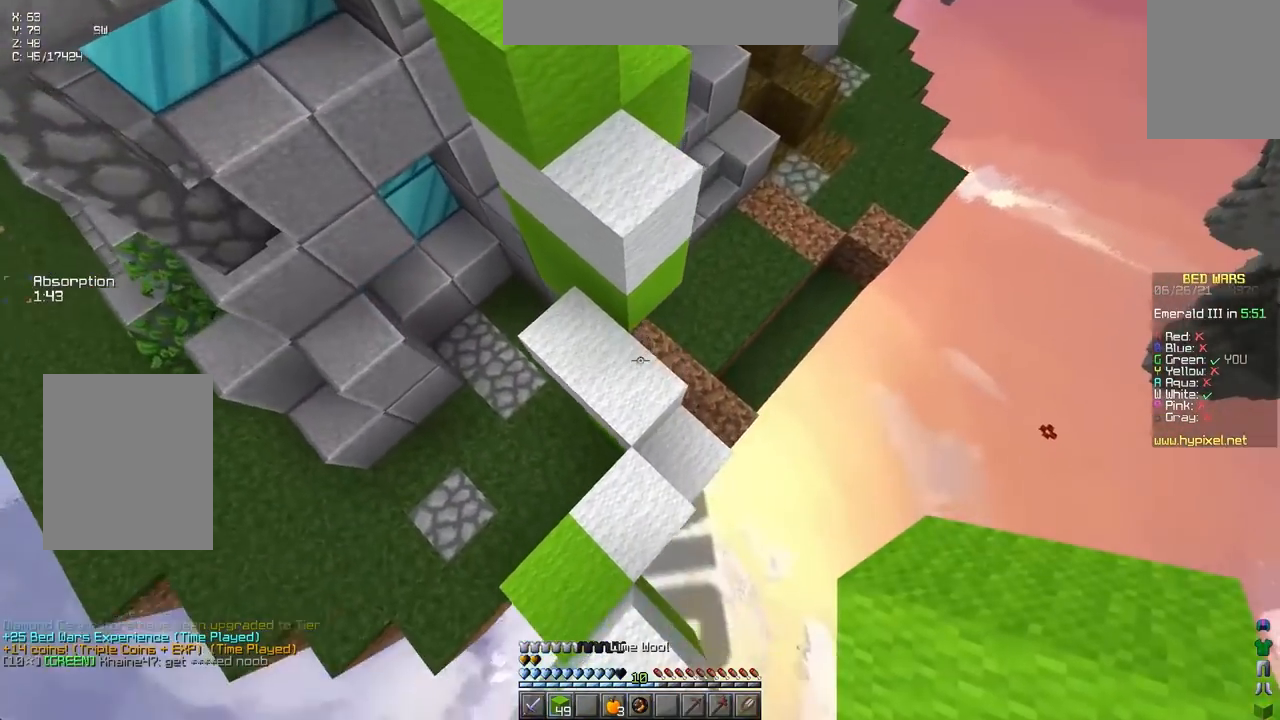
{"keys": ["right", "up"], "events": [[117, "space", "down"], [433, "right", "down"], [450, "space", "up"]]}
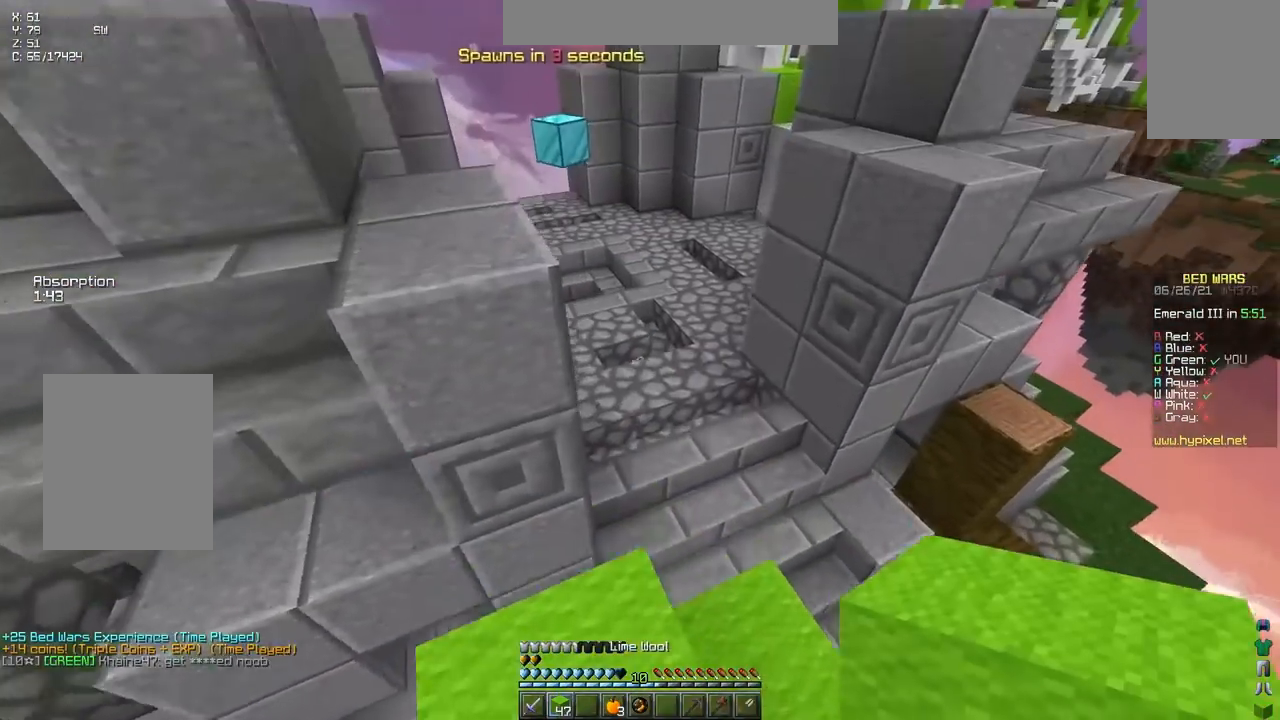
{"keys": ["left", "up"], "events": [[50, "right", "up"], [83, "space", "down"], [400, "left", "down"], [450, "space", "up"]]}
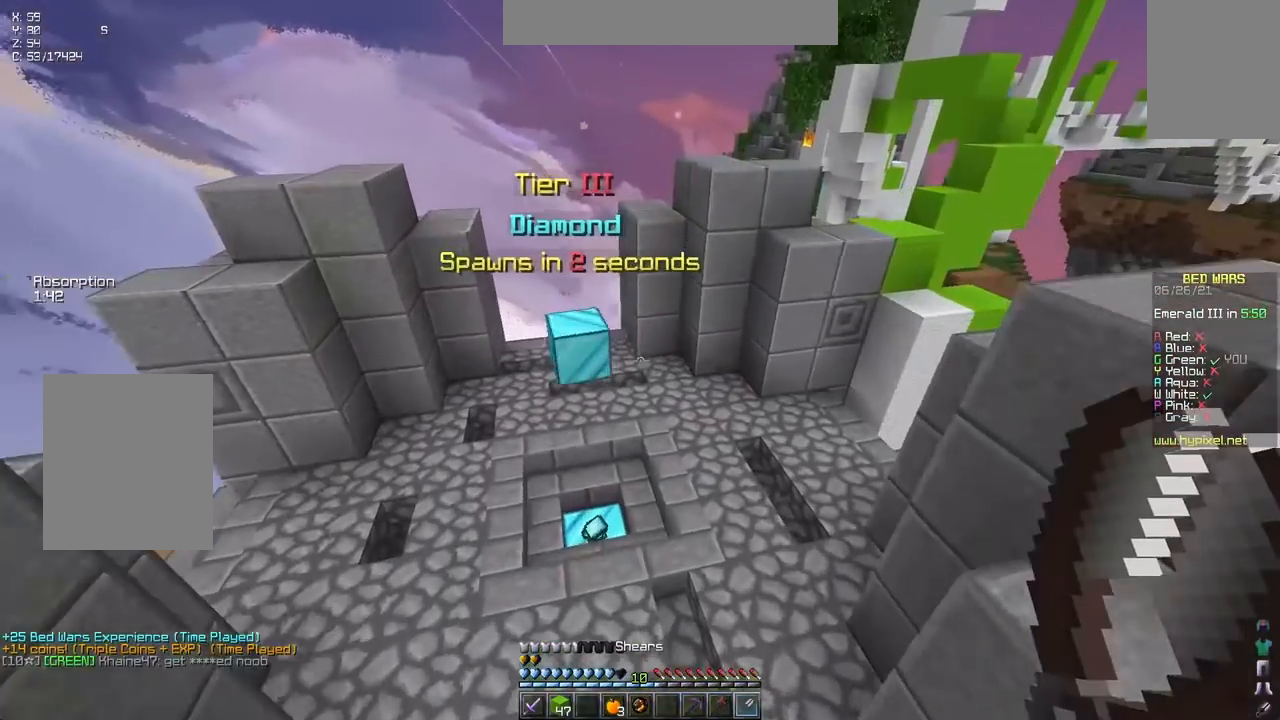
{"keys": ["up"], "events": [[467, "left", "up"]]}
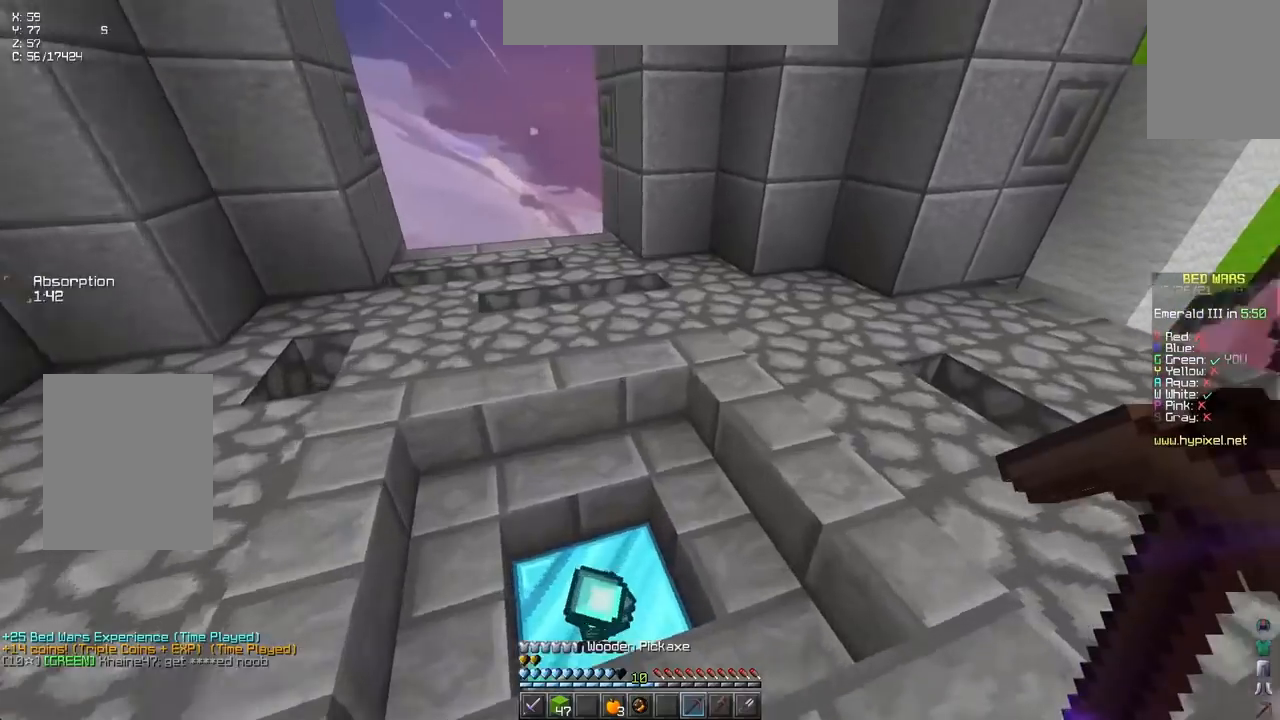
{"keys": ["right", "up"], "events": [[233, "right", "down"]]}
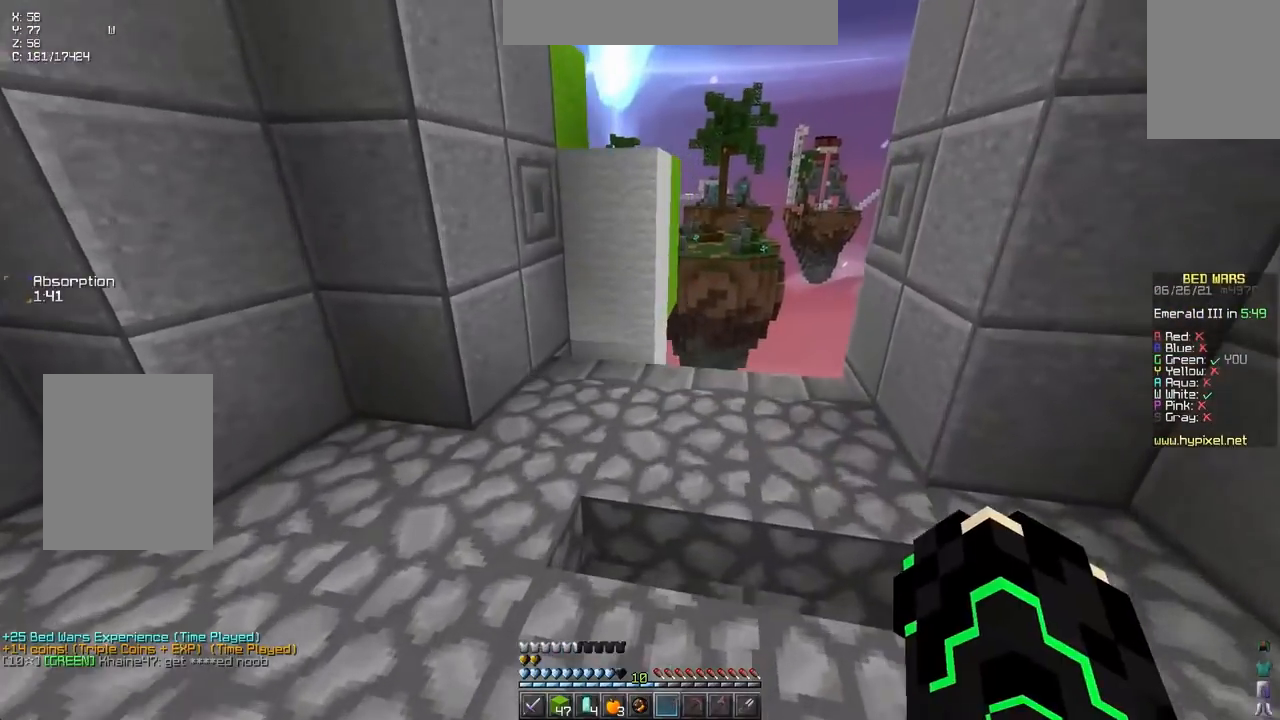
{"keys": ["space", "up"], "events": [[167, "right", "up"], [467, "space", "down"]]}
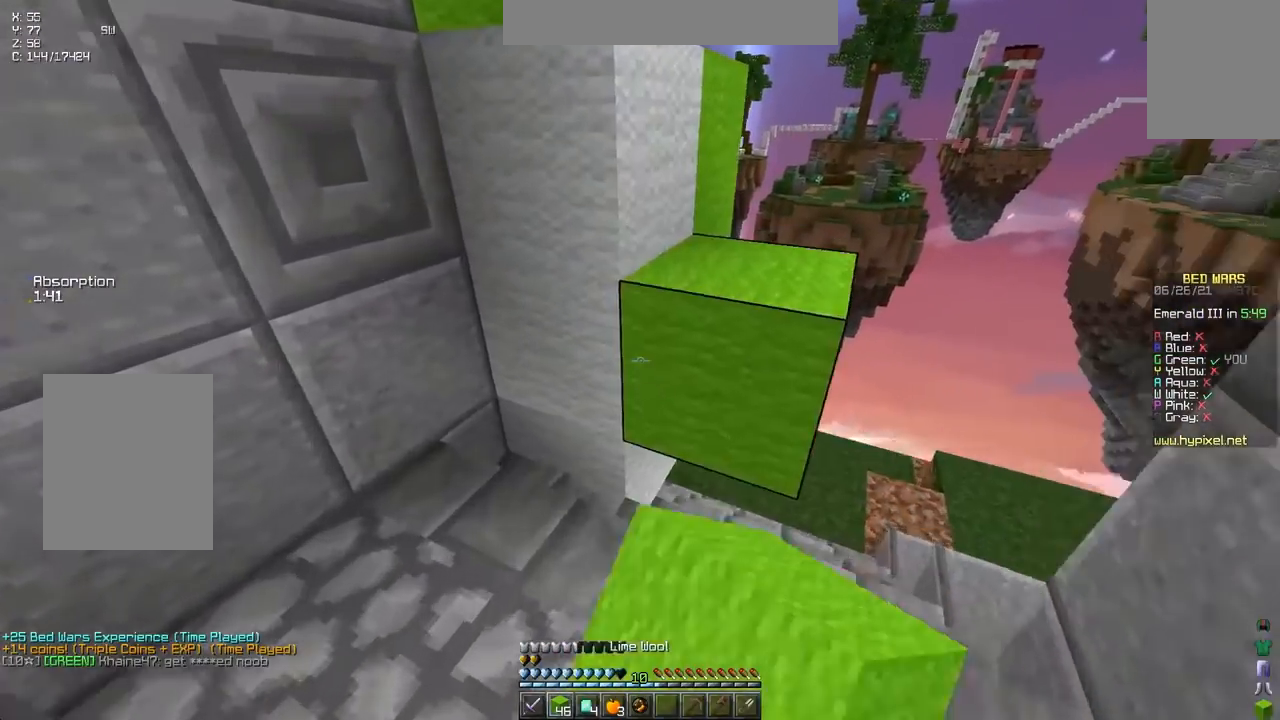
{"keys": ["left", "space", "up"], "events": [[33, "right", "down"], [167, "space", "up"], [200, "right", "up"], [233, "up", "up"], [300, "up", "down"], [367, "space", "down"], [400, "left", "down"]]}
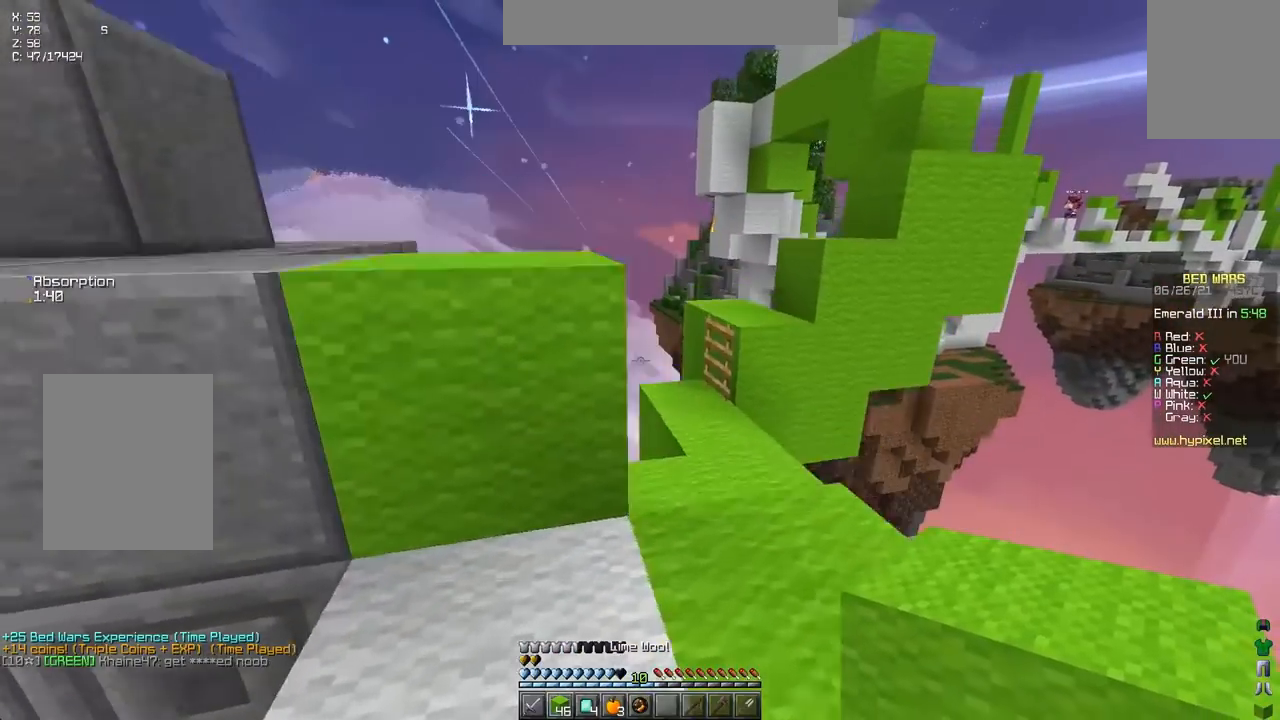
{"keys": ["space", "up"], "events": [[67, "space", "up"], [100, "up", "up"], [300, "up", "down"], [333, "space", "down"], [400, "left", "up"]]}
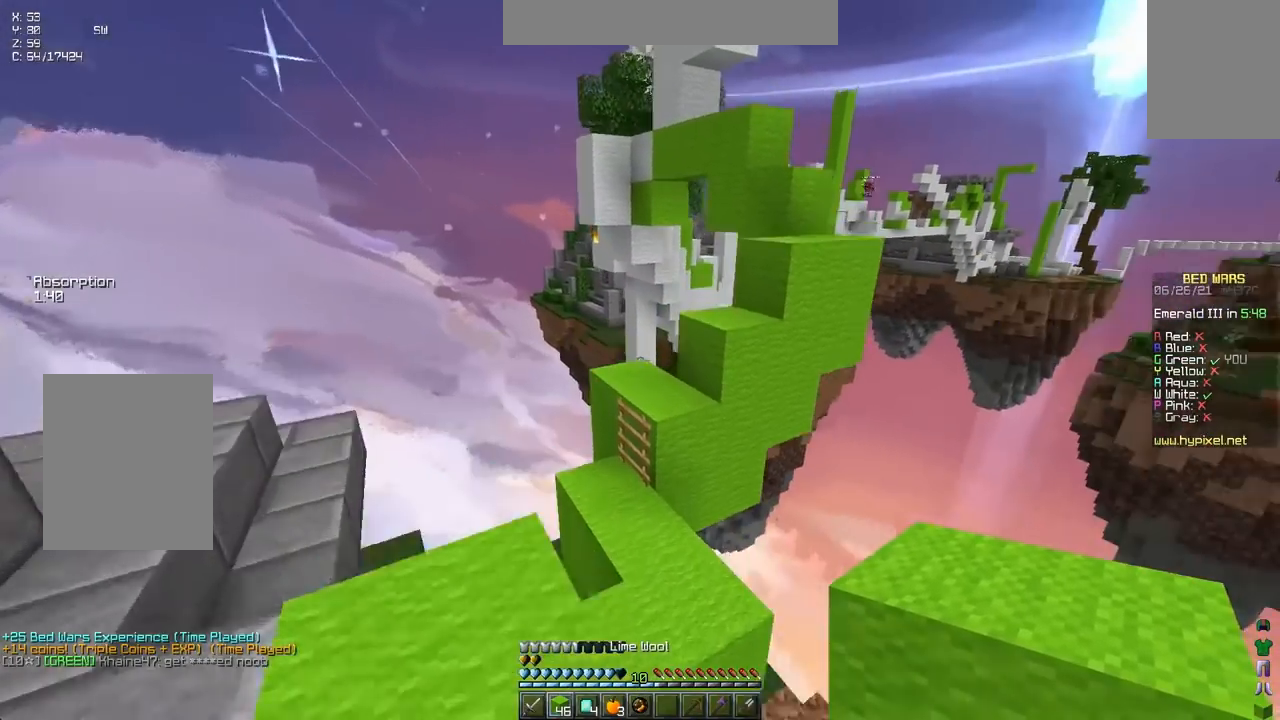
{"keys": ["space", "up"], "events": [[100, "space", "up"], [367, "space", "down"]]}
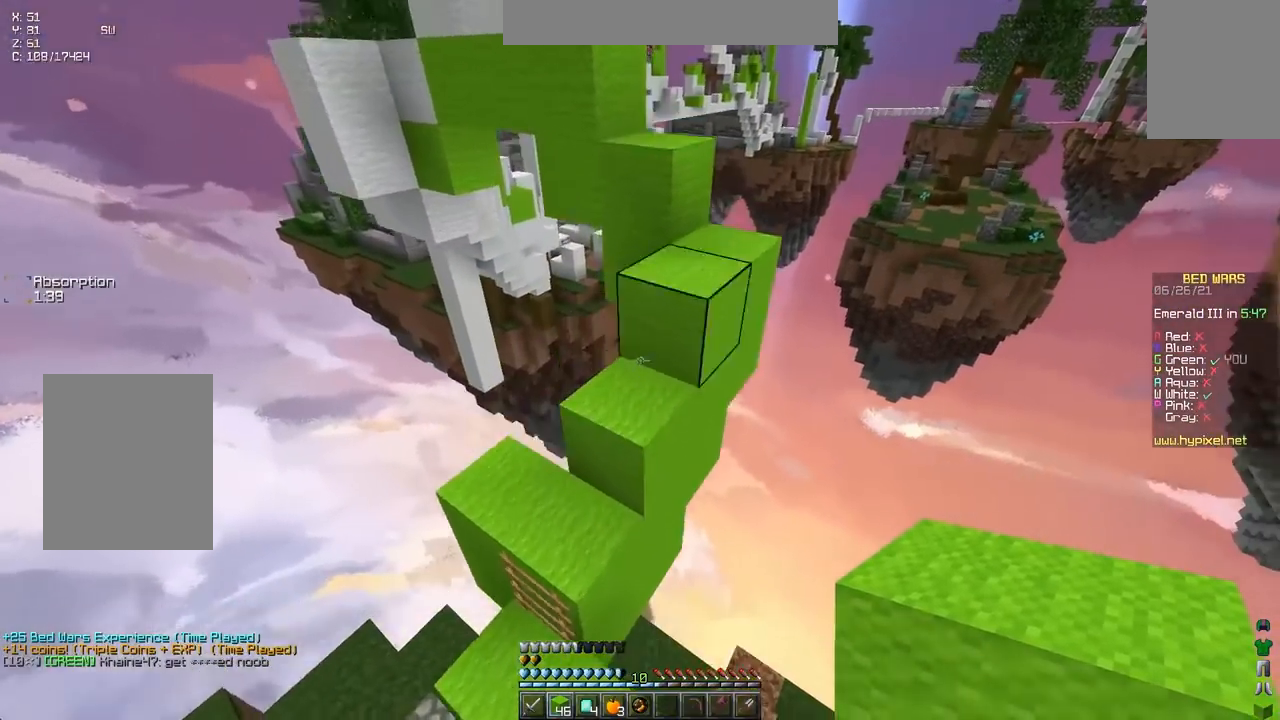
{"keys": ["right", "space", "up"], "events": [[33, "left", "down"], [83, "space", "up"], [183, "left", "up"], [283, "right", "down"], [383, "space", "down"]]}
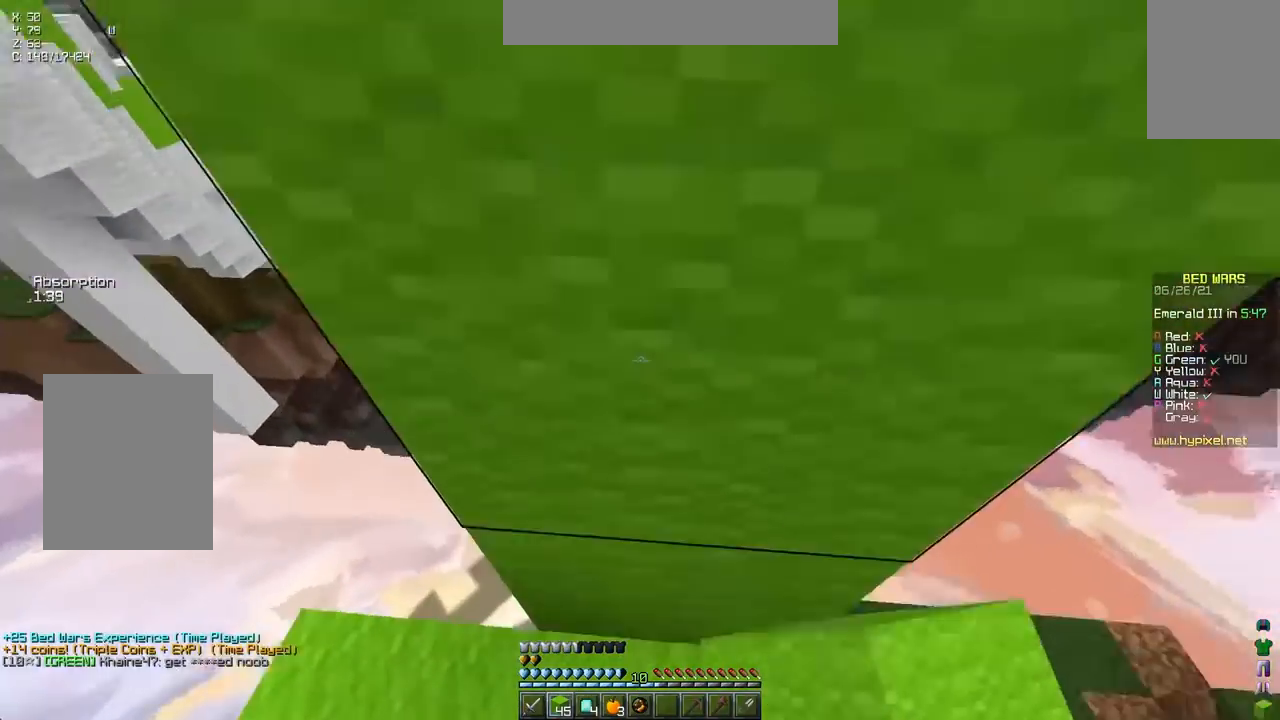
{"keys": ["space", "up"], "events": [[183, "space", "up"], [283, "right", "up"], [383, "space", "down"]]}
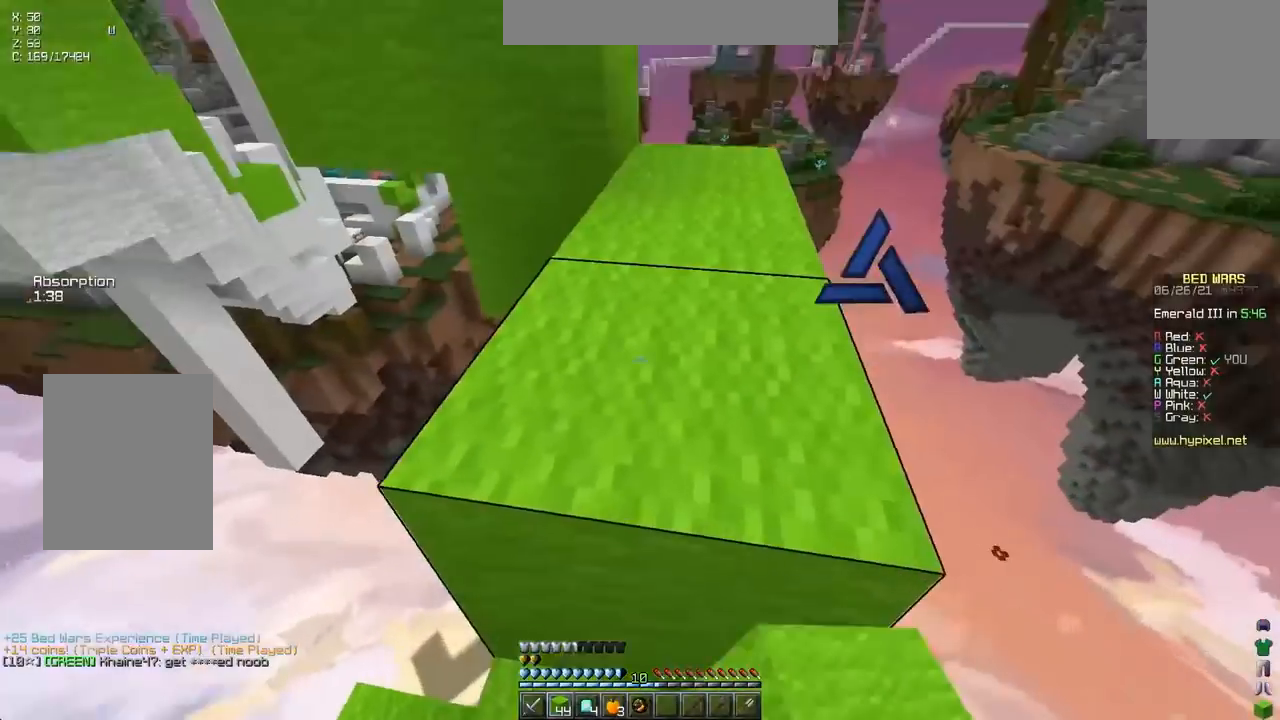
{"keys": ["right", "space", "up"], "events": [[117, "space", "up"], [383, "space", "down"], [417, "right", "down"]]}
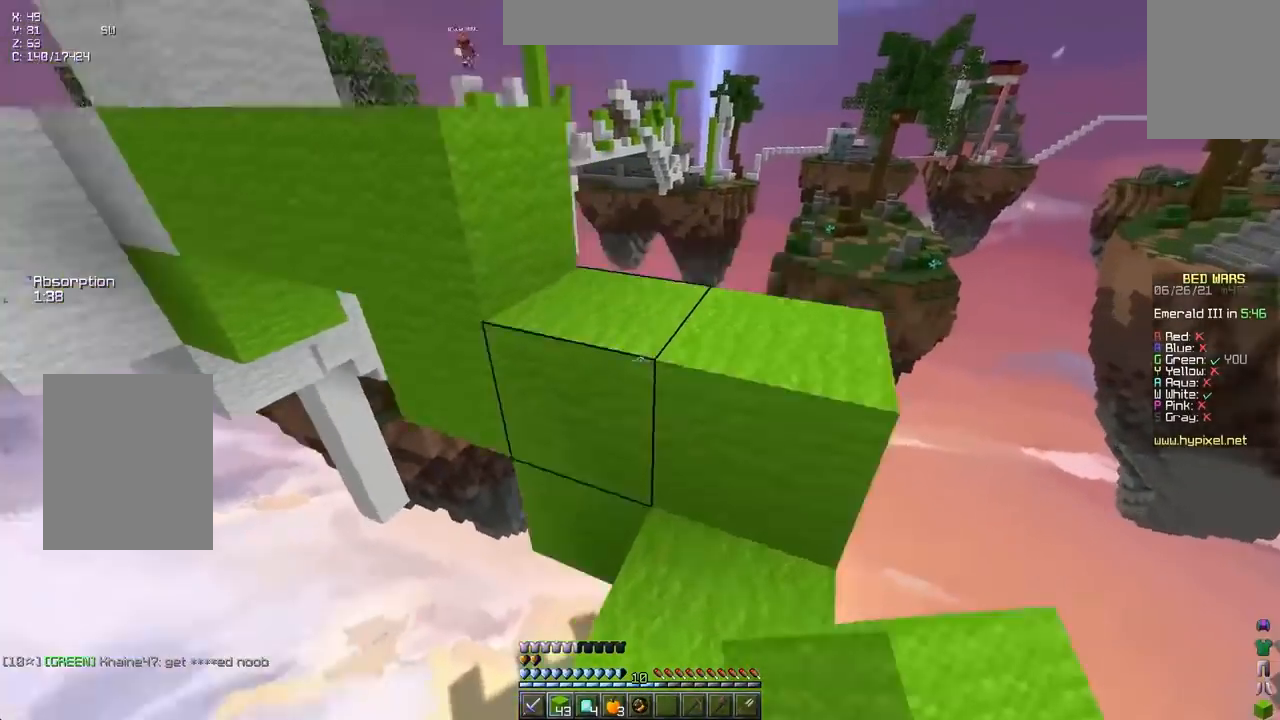
{"keys": ["left", "space", "up"], "events": [[117, "right", "up"], [117, "space", "up"], [350, "space", "down"], [383, "left", "down"]]}
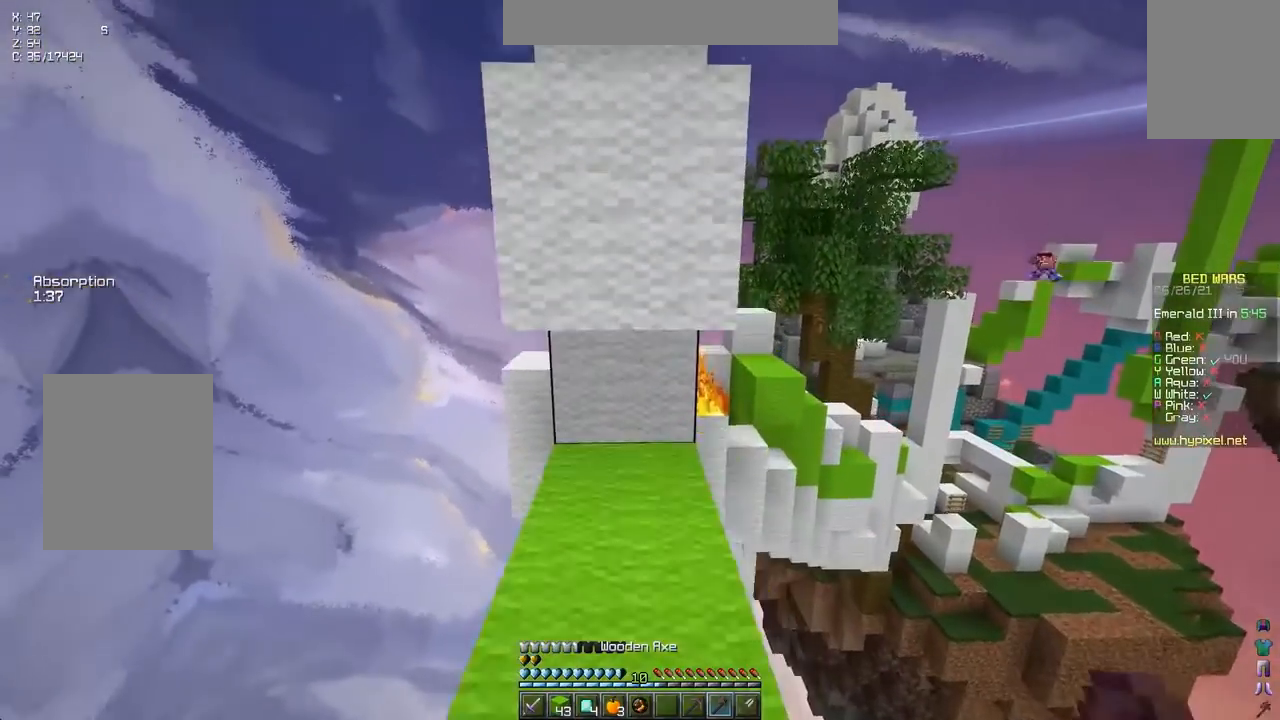
{"keys": ["down", "right"], "events": [[17, "up", "up"], [50, "left", "up"], [83, "space", "up"], [250, "right", "down"], [317, "down", "down"]]}
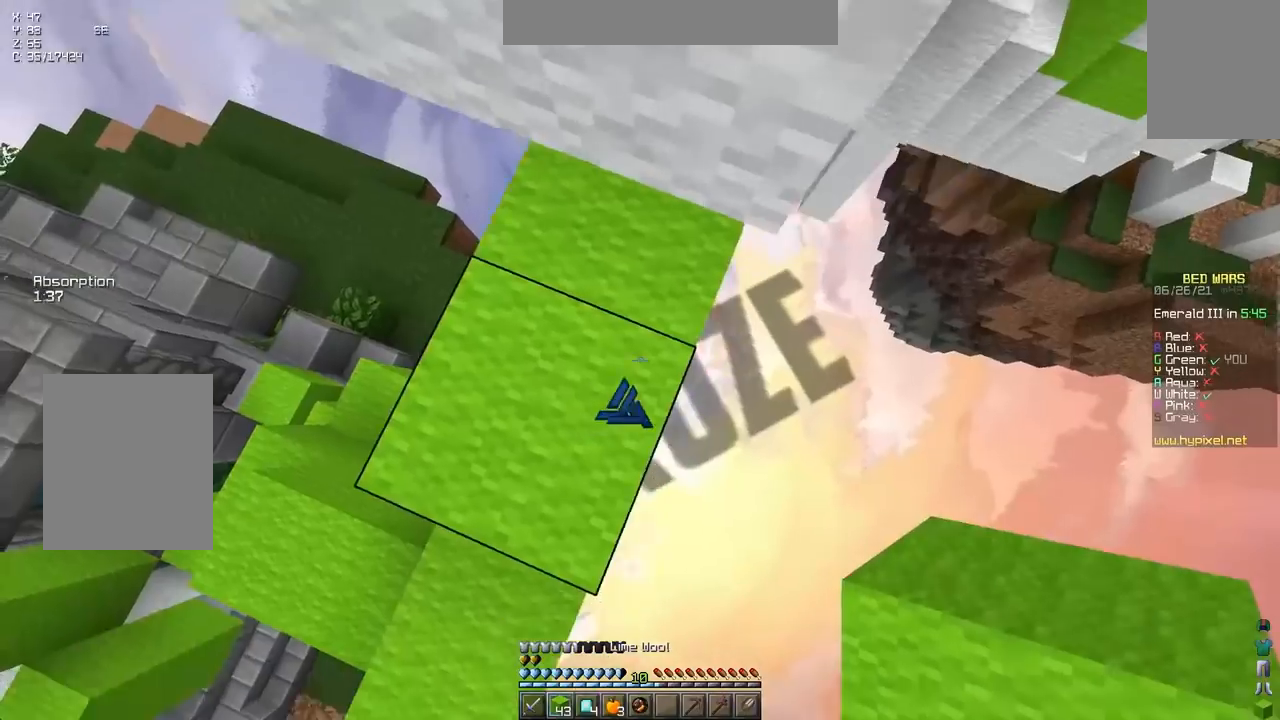
{"keys": ["down"], "events": [[350, "right", "up"]]}
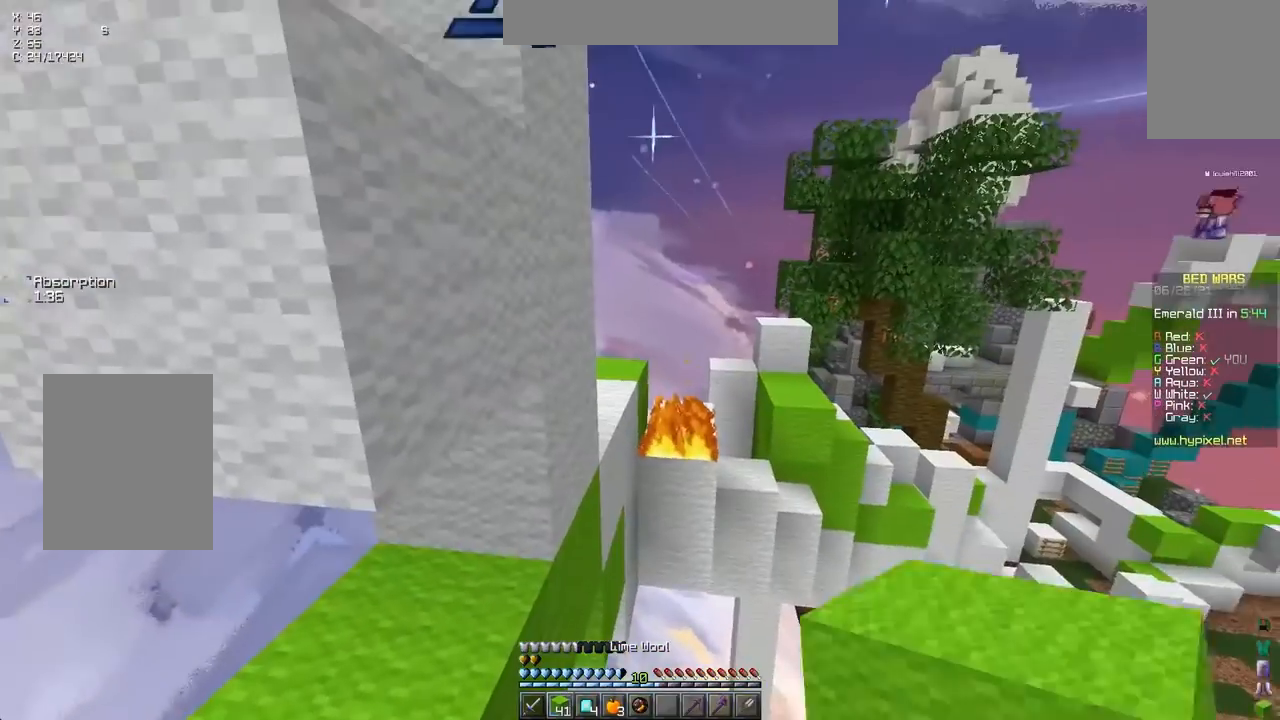
{"keys": [], "events": [[50, "down", "up"]]}
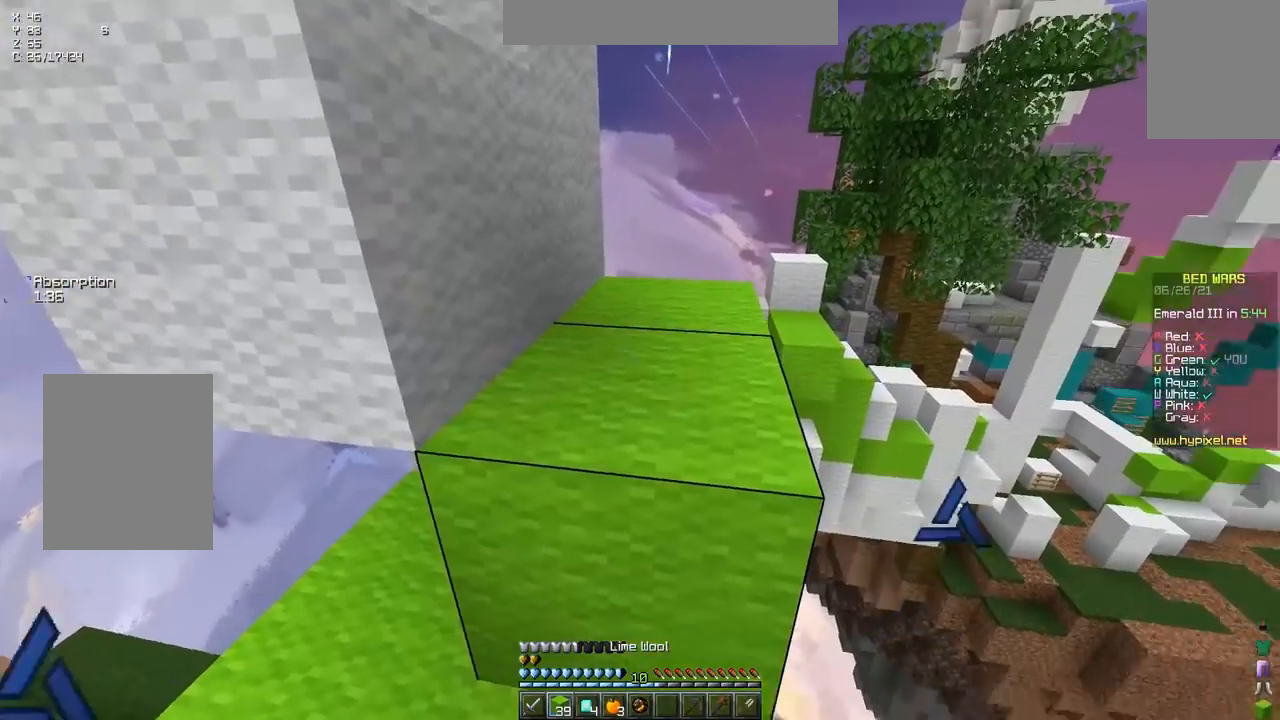
{"keys": ["up"], "events": [[17, "up", "down"], [50, "space", "down"], [317, "space", "up"]]}
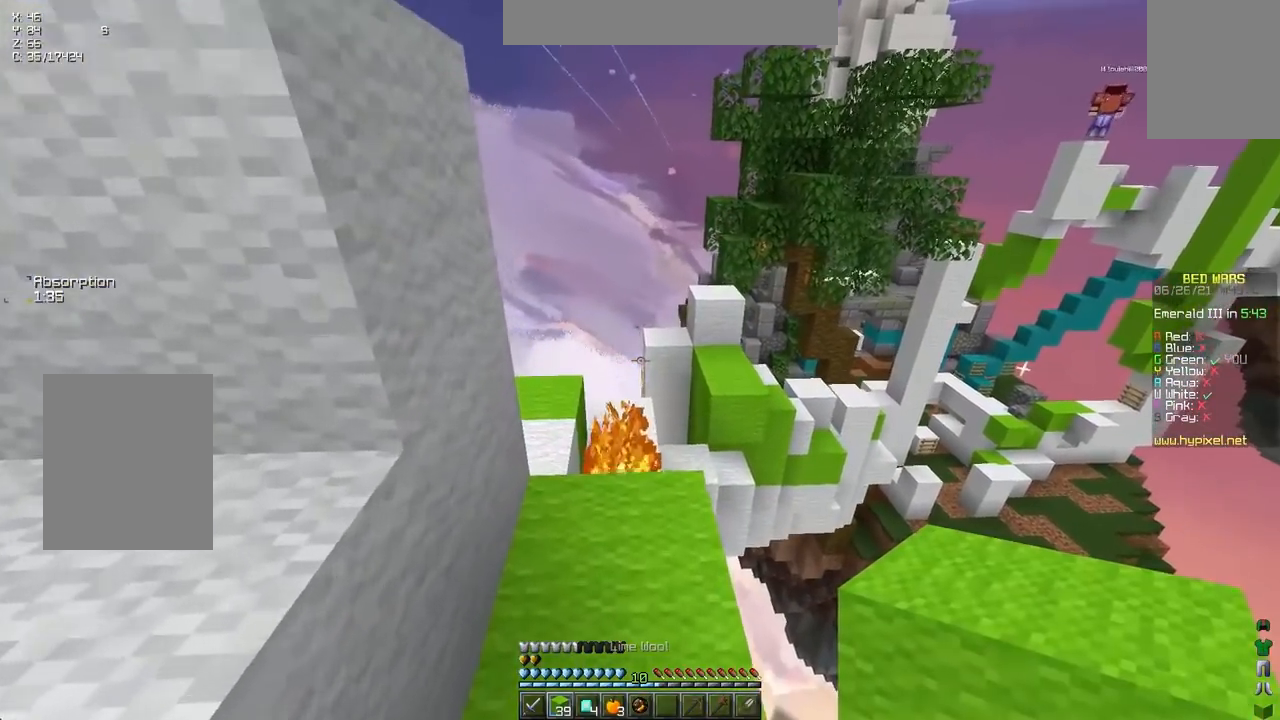
{"keys": ["left", "up"], "events": [[383, "left", "down"]]}
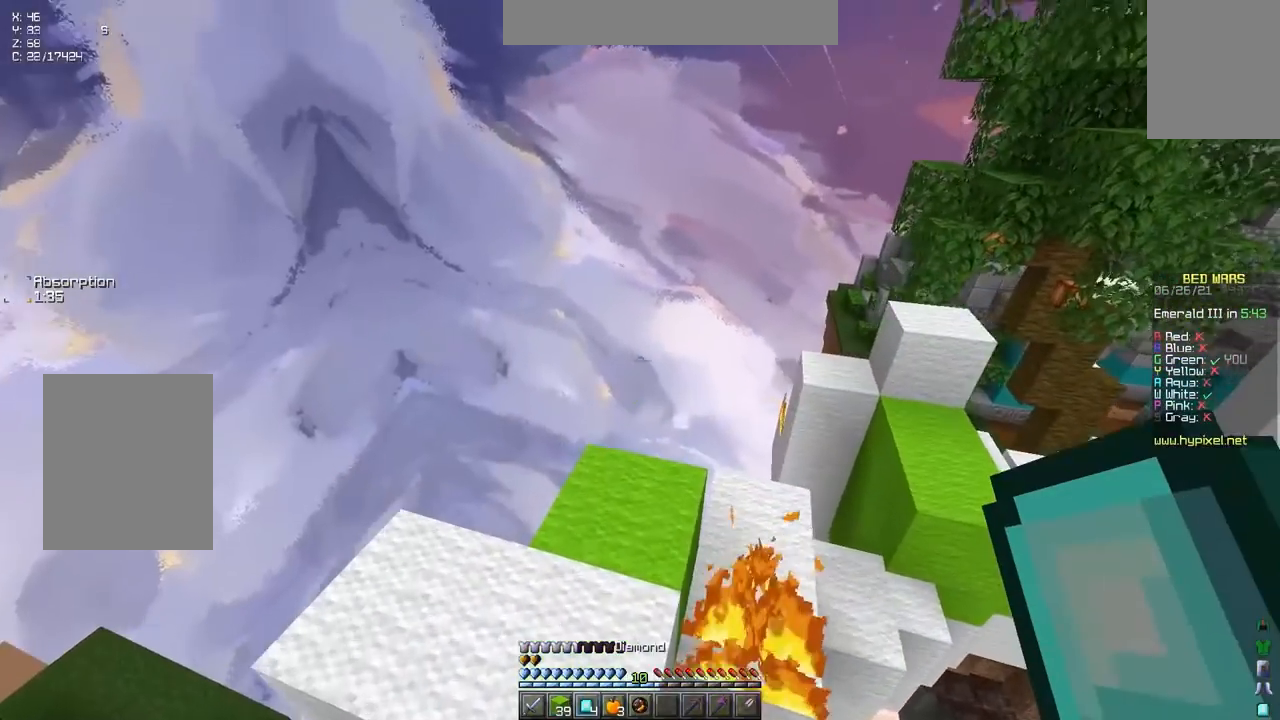
{"keys": ["right", "space", "up"], "events": [[67, "left", "up"], [317, "space", "down"], [467, "right", "down"]]}
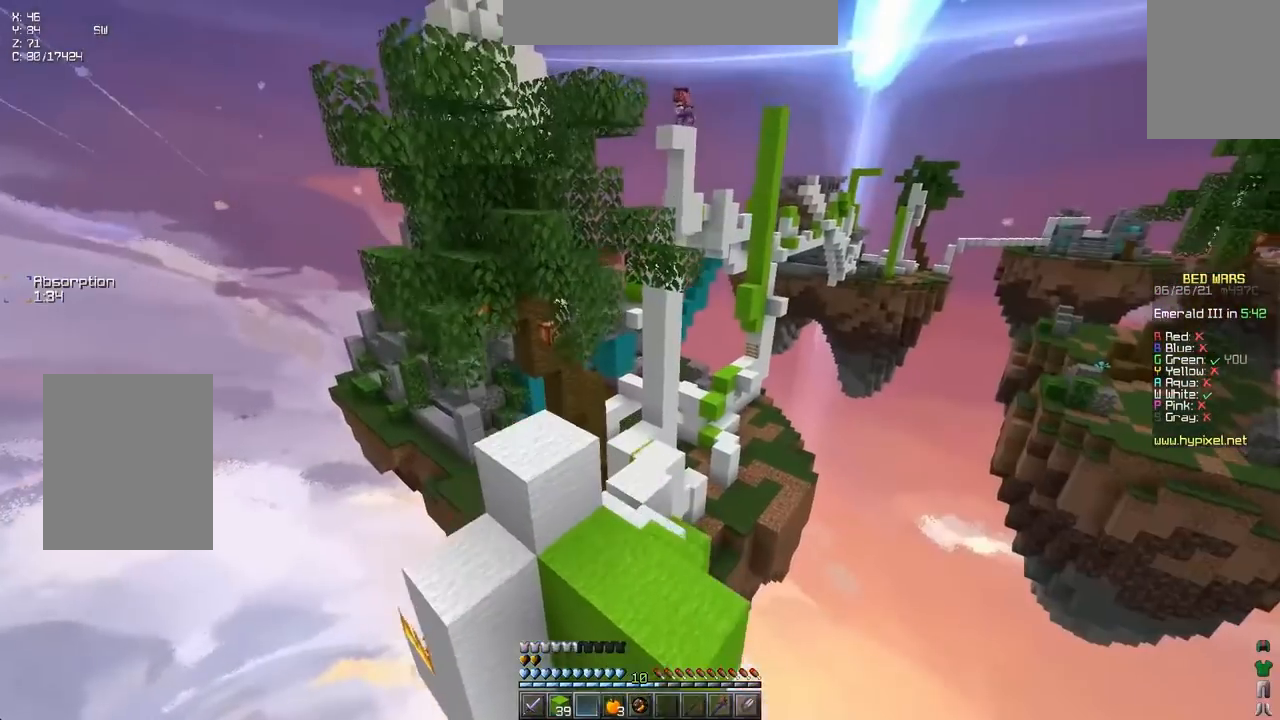
{"keys": ["left", "space", "up"], "events": [[117, "space", "up"], [150, "up", "up"], [250, "right", "up"], [250, "up", "down"], [367, "space", "down"], [500, "left", "down"]]}